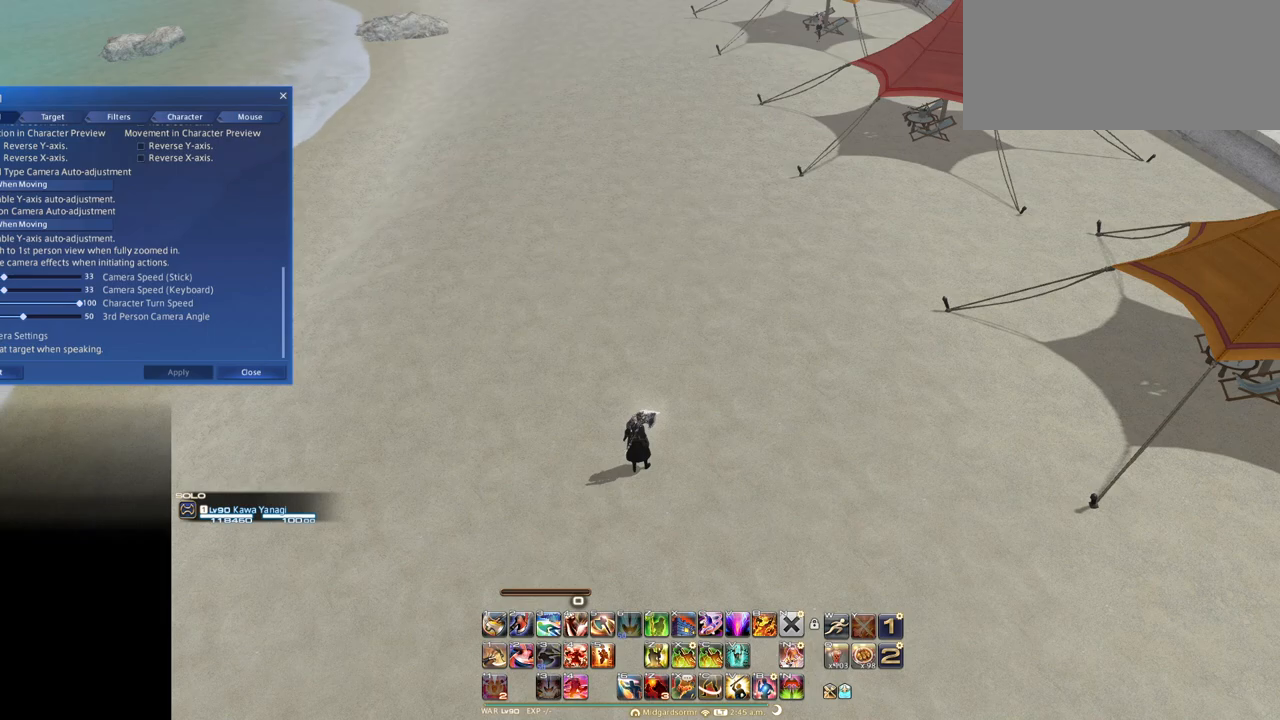
Gameplay with keyboard; each line is a JSON object with the keys held at the frame after it. "events" lists presses ("down") and releases ("up") of ".", "/", "0", "1", "2", "3", "4", "5", "6", "7", "8", "9", "a", "alt_l", "alt_r", "b", "backslash", "backspace", "c", "caps_lock", "comma", "ctrl_l", "ctrl_r", "d", "down", "e", "equals", "escape", "f", "f1", "f10", "f11", "f12", "f2", "f3", "f4", "f5", "f6", "f7", "f8", "f9", "g", "h", "i", "j", "k", "l", "lbracket", "left", "m", "minus", "n", "o", "p", "q", "quote", "r", "rbracket", "return", "right", "s", "semicolon", "shift_l", "shift_r", "space", "super", "t", "tab", "tilde", "u", "up", "v", "w", "x", "y" and "z" between this image and that frame as [ms after this image, input, new state], when the widget could be followed in between. No other keys are recorded. Mouse input is not recorded.
{"keys": [], "events": [[284, "escape", "down"], [418, "escape", "up"]]}
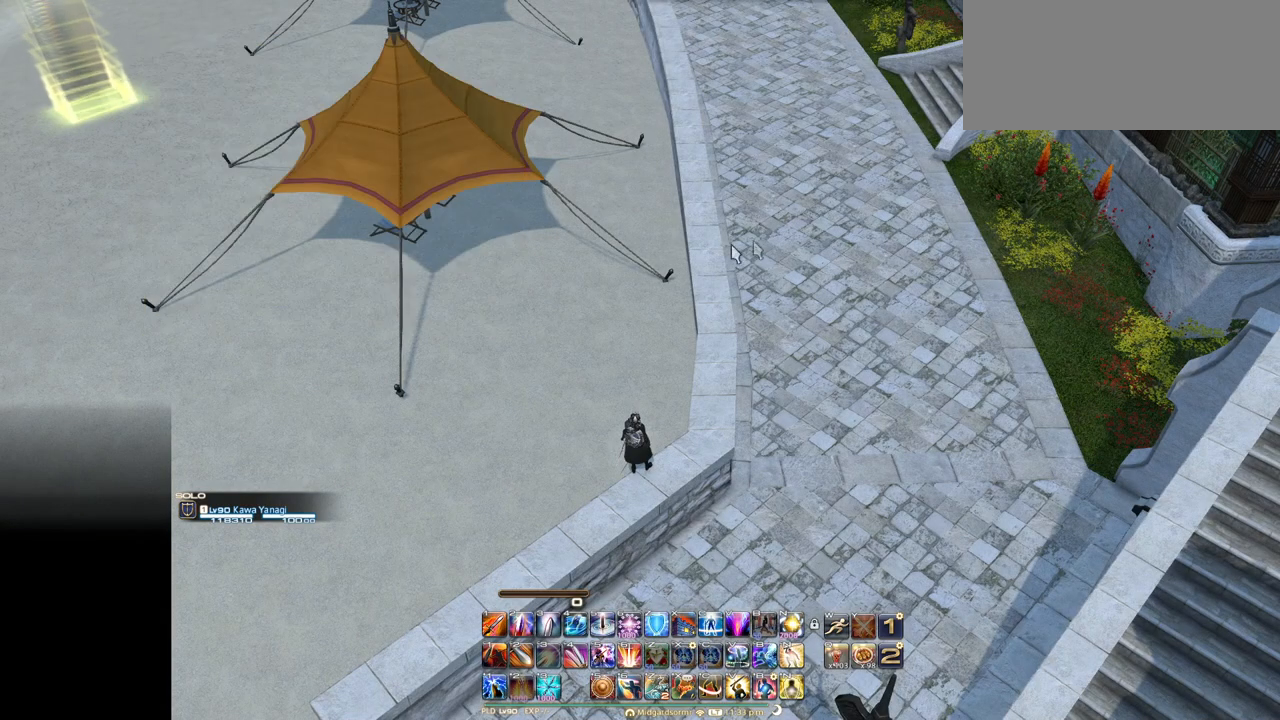
{"keys": [], "events": []}
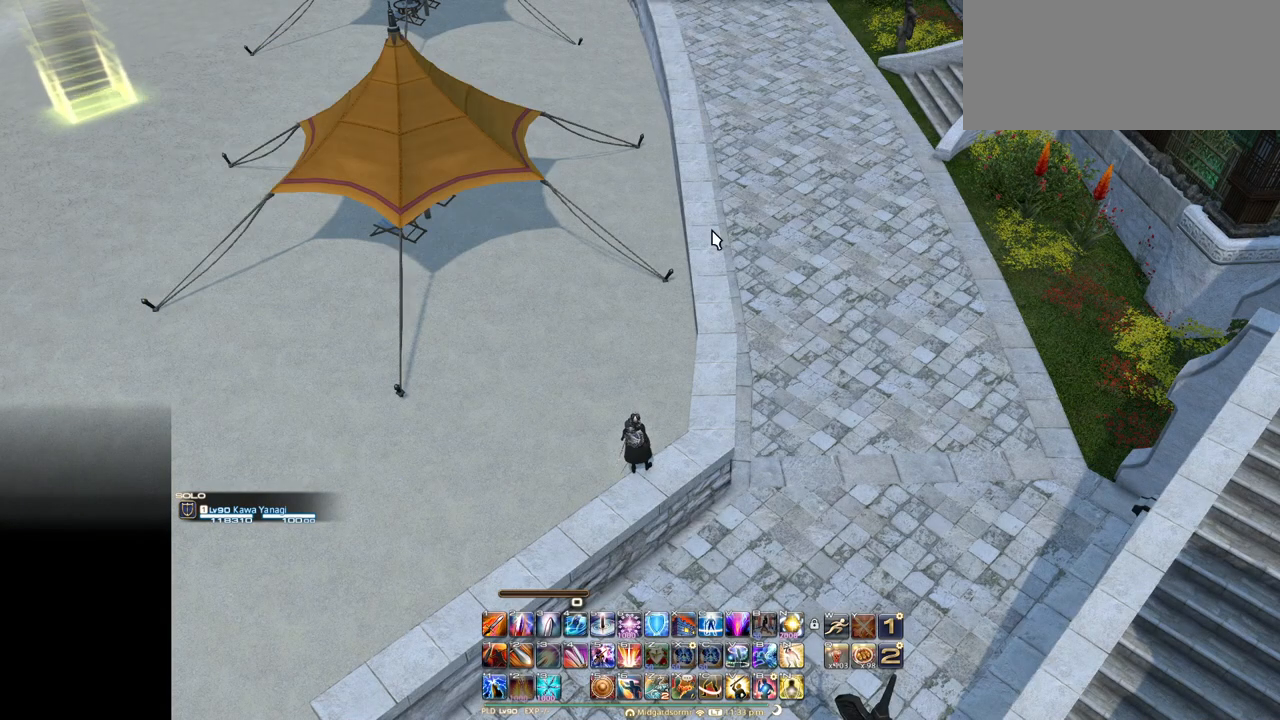
{"keys": [], "events": []}
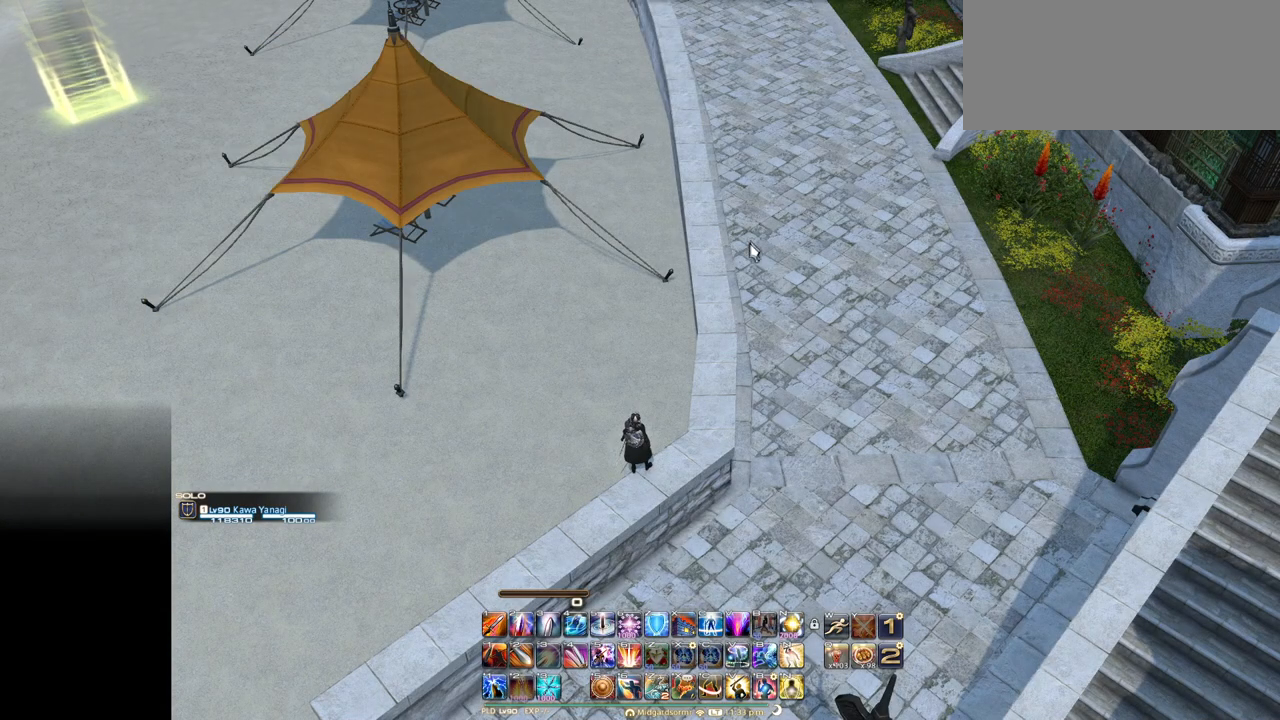
{"keys": ["f12"], "events": [[467, "f12", "down"]]}
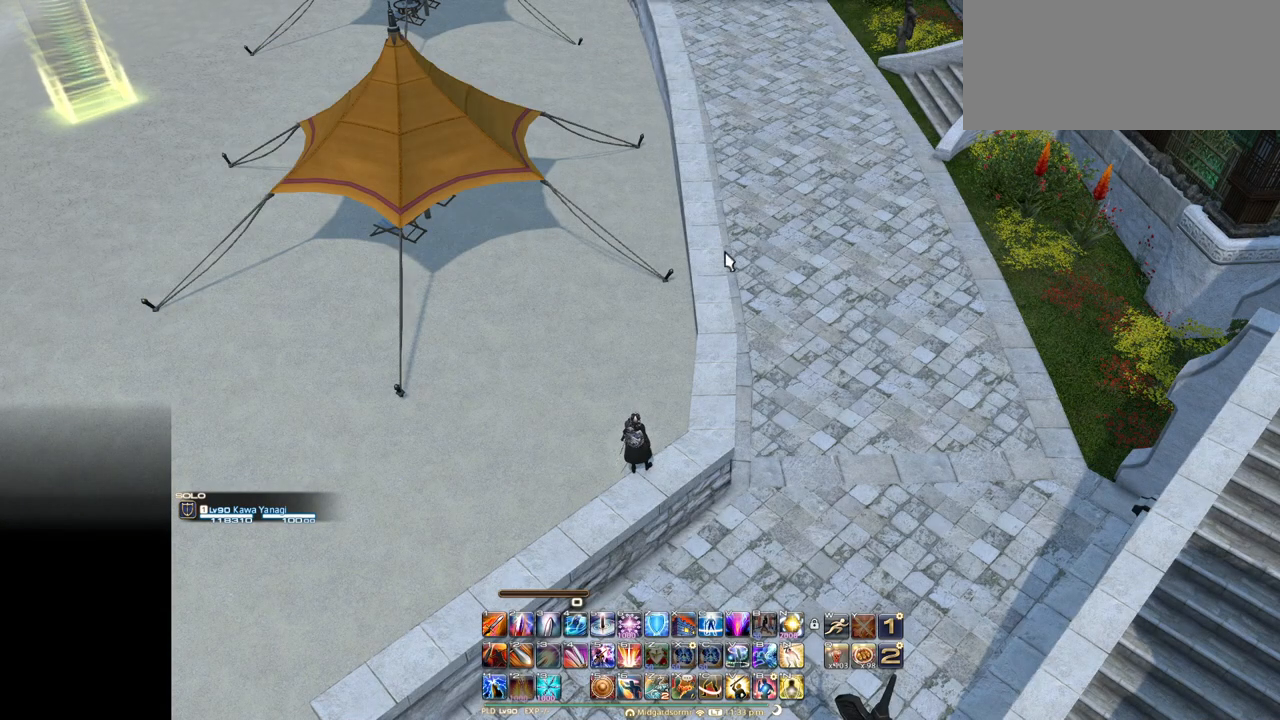
{"keys": ["f12"], "events": [[117, "f12", "up"], [500, "f12", "down"]]}
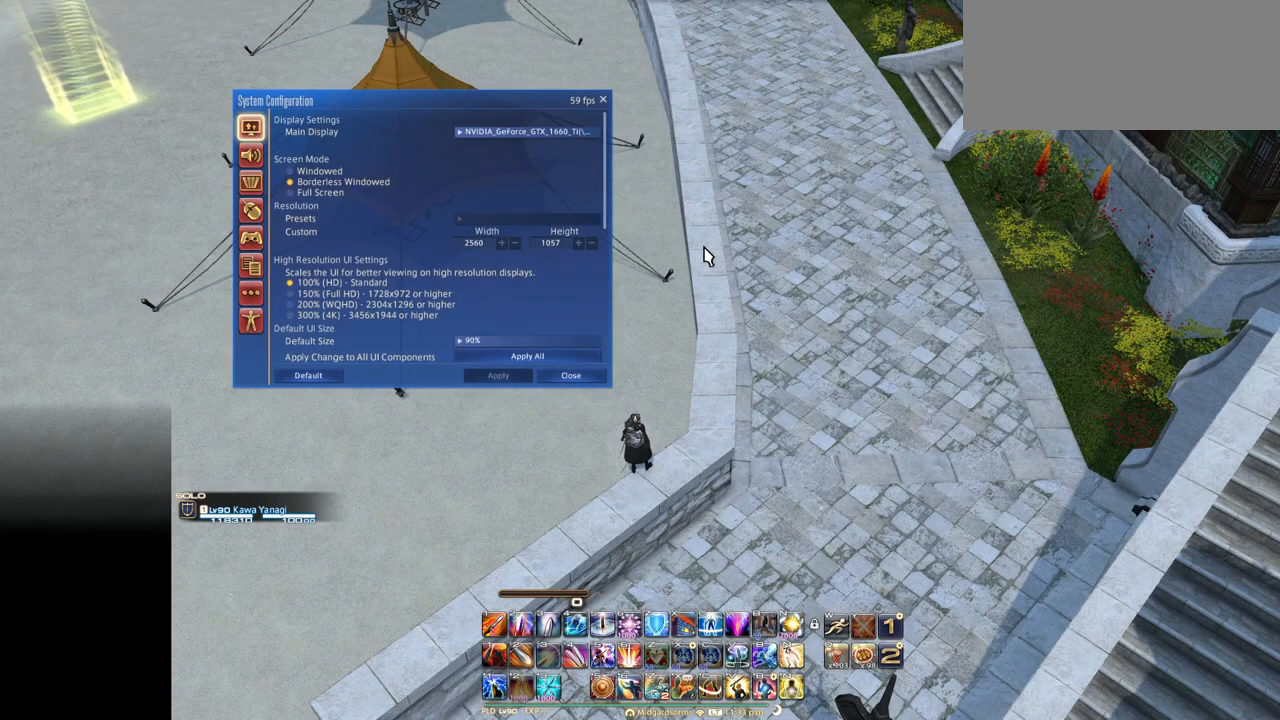
{"keys": [], "events": [[134, "f12", "up"]]}
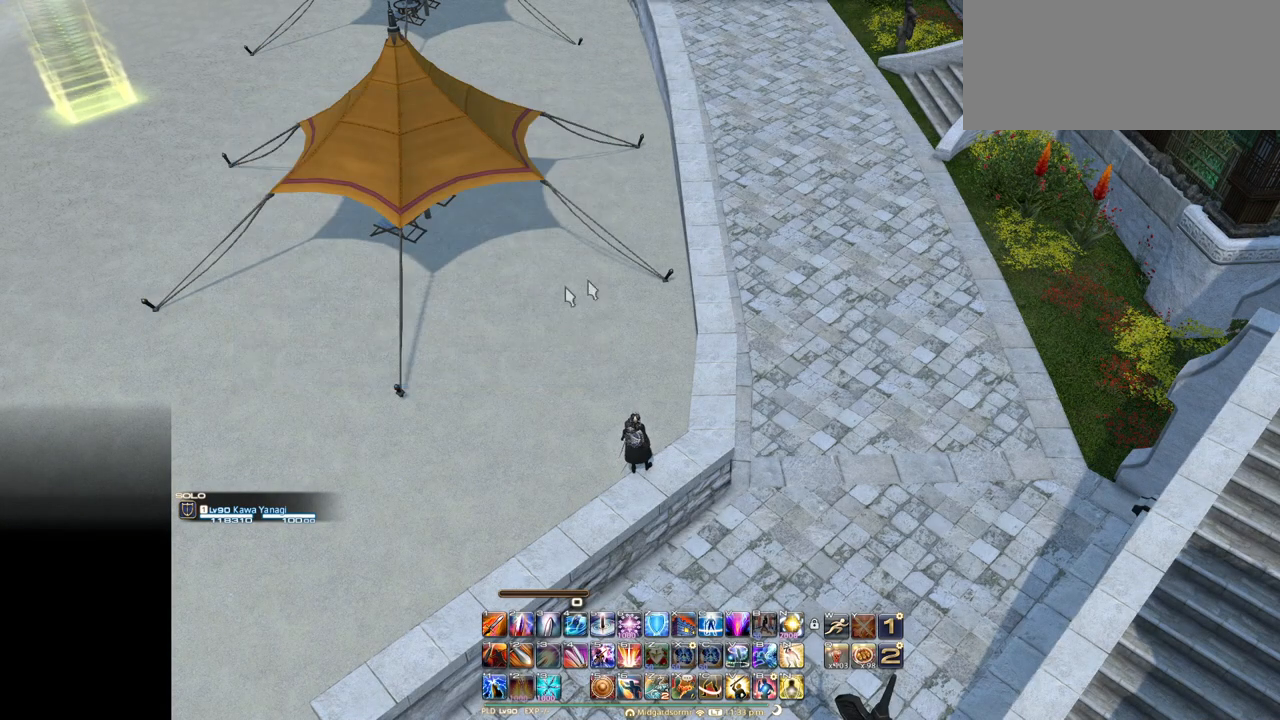
{"keys": [], "events": []}
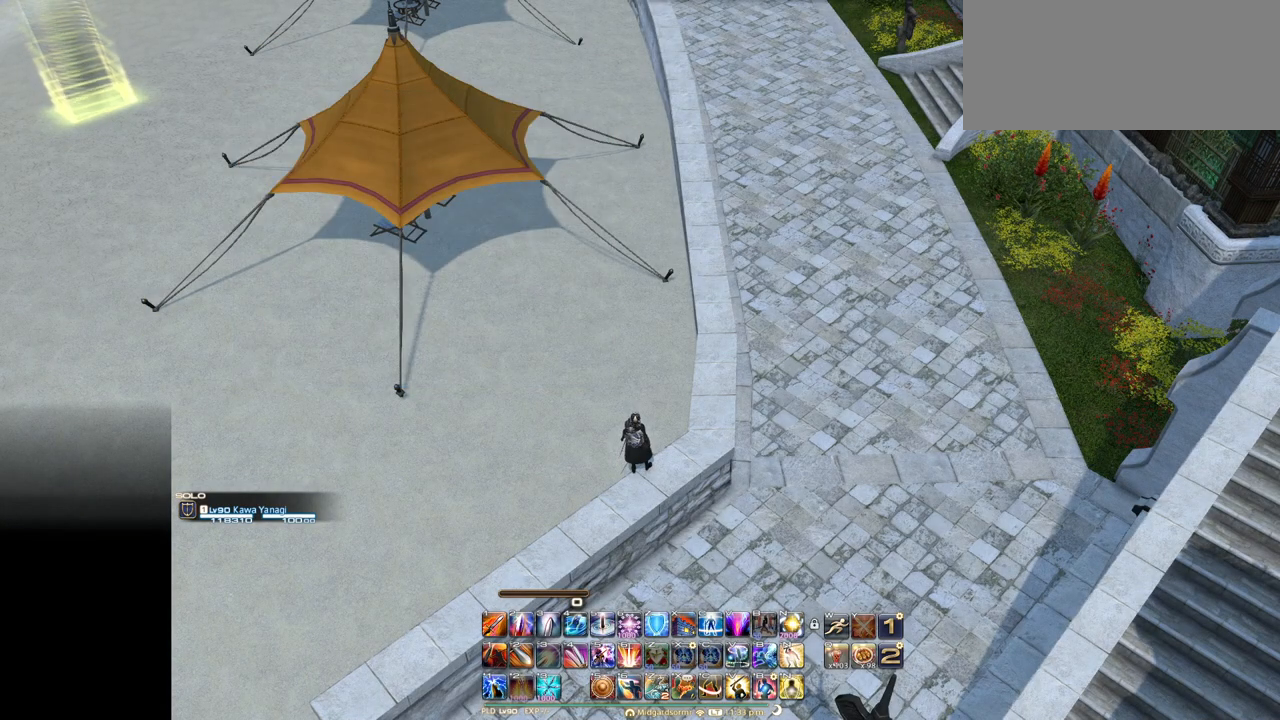
{"keys": [], "events": []}
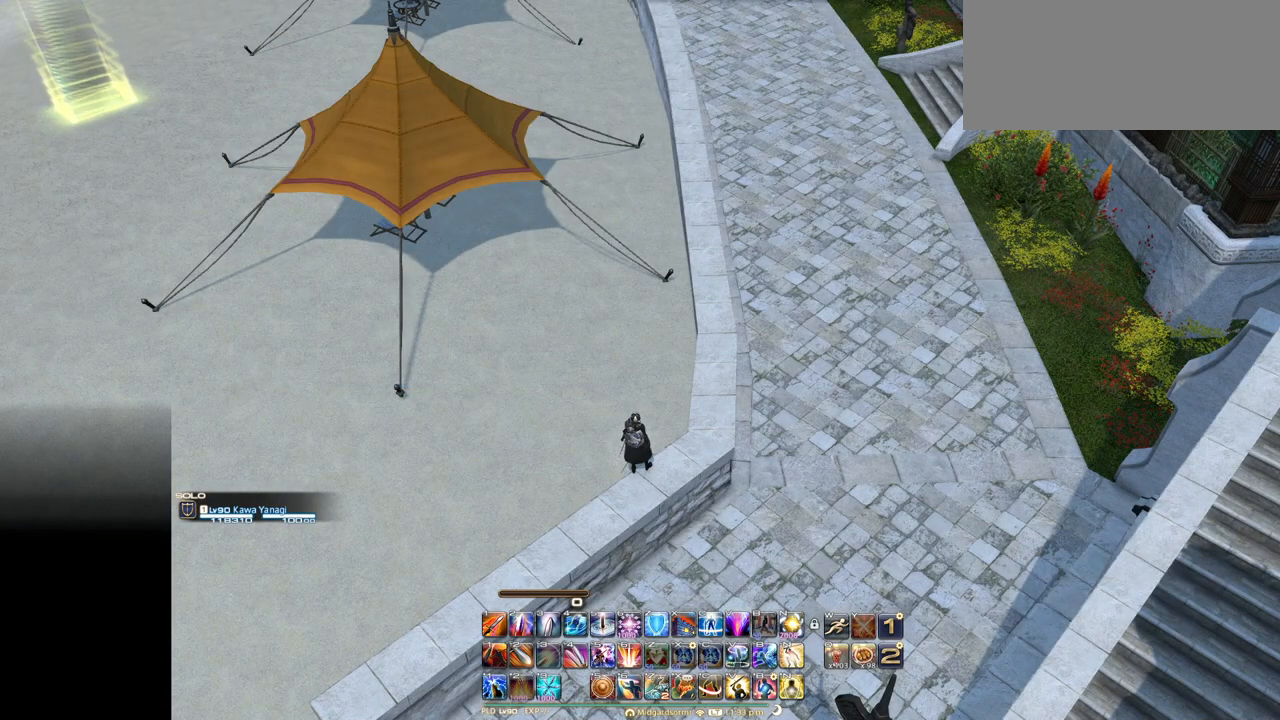
{"keys": [], "events": []}
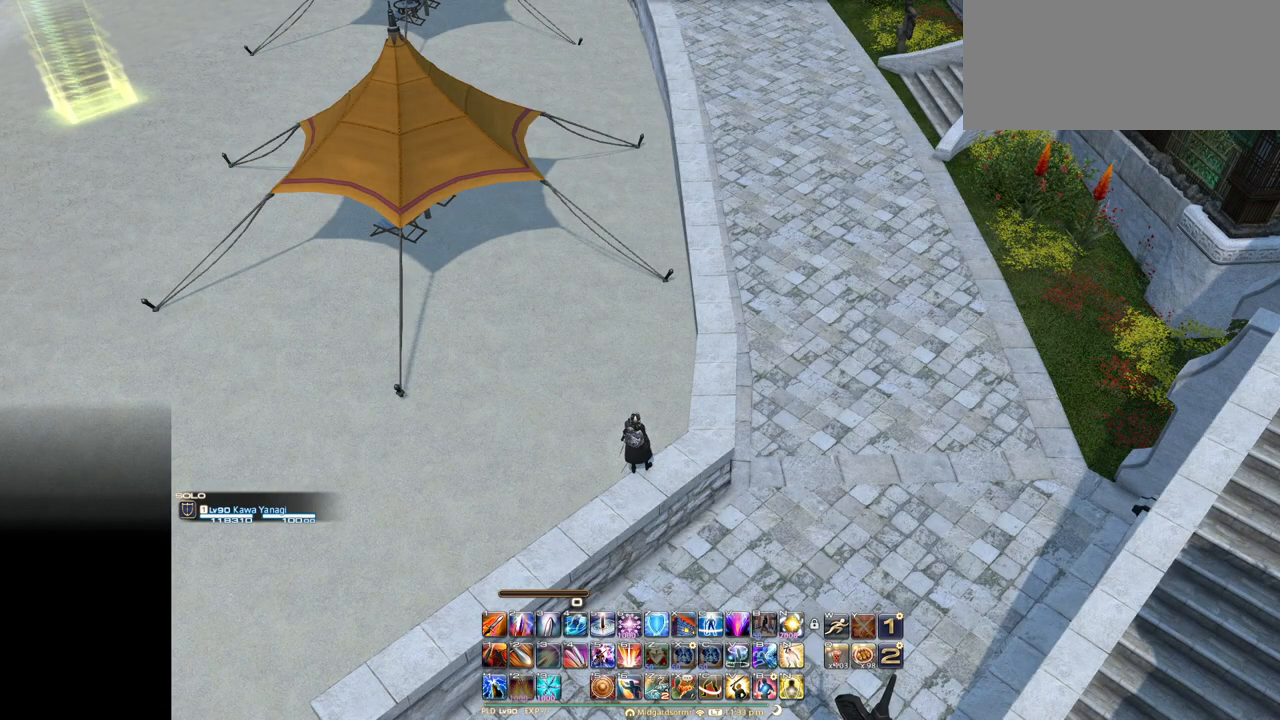
{"keys": [], "events": []}
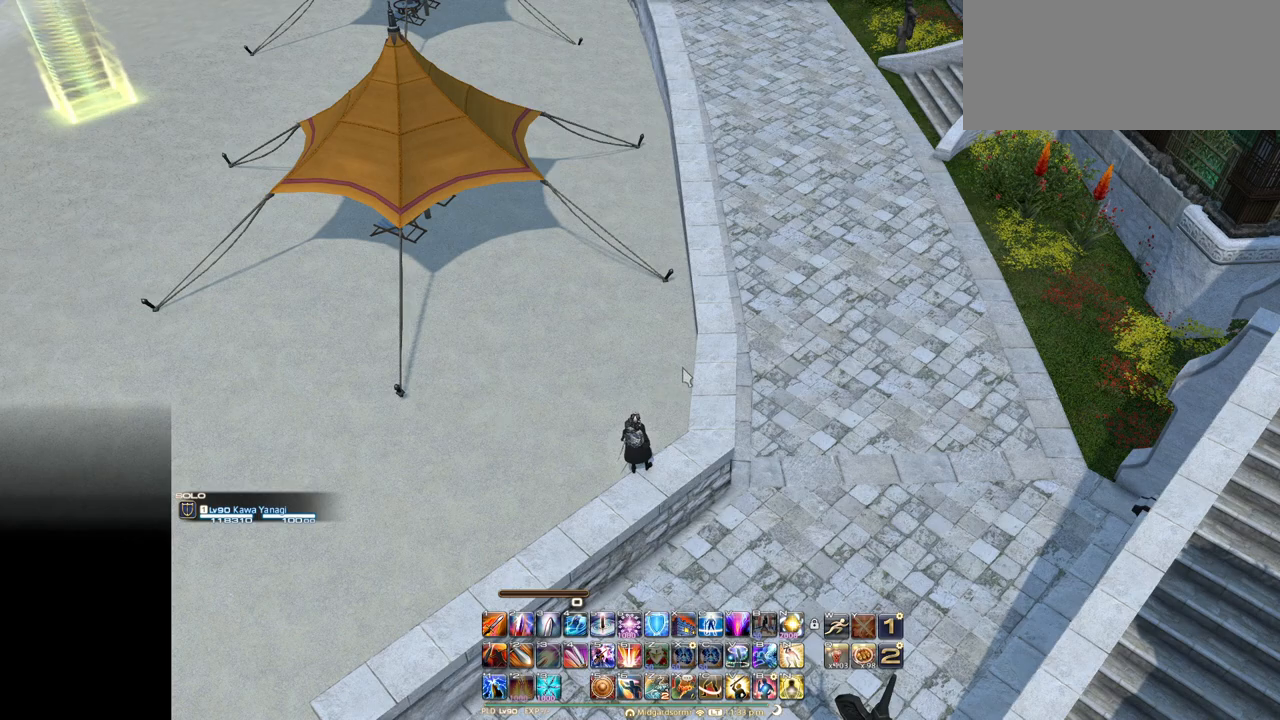
{"keys": [], "events": []}
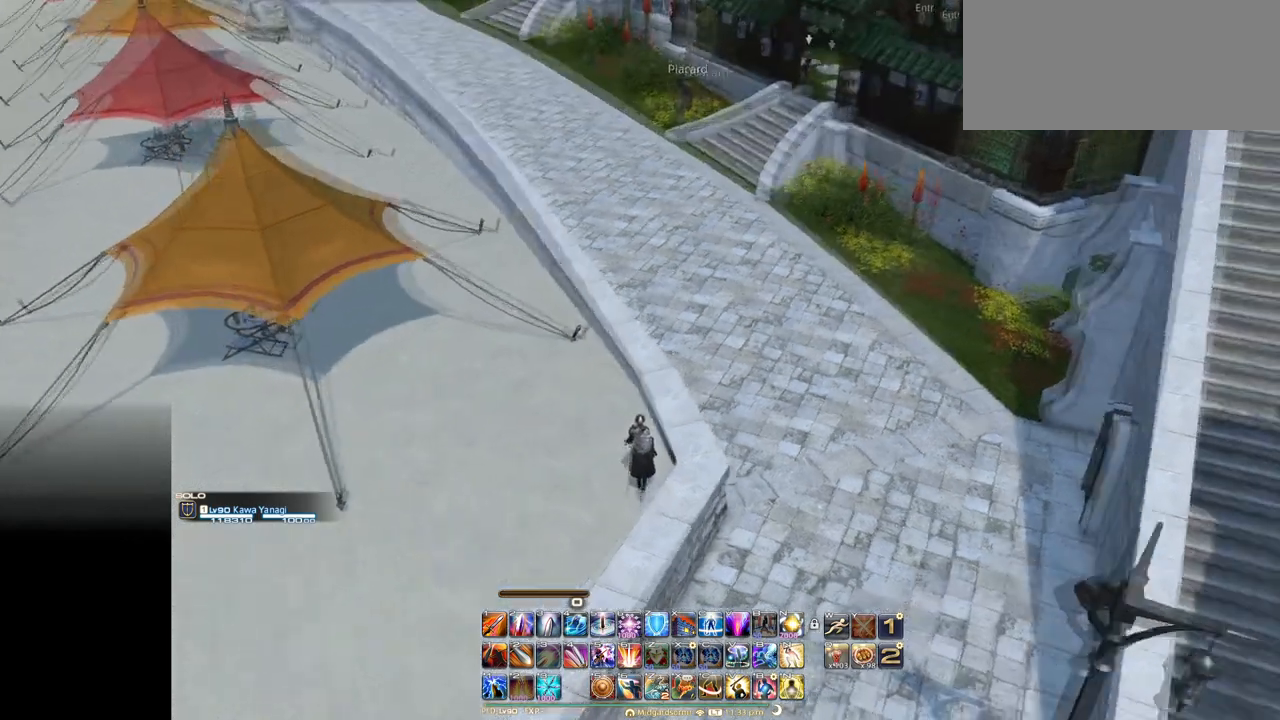
{"keys": ["space"], "events": [[367, "space", "down"]]}
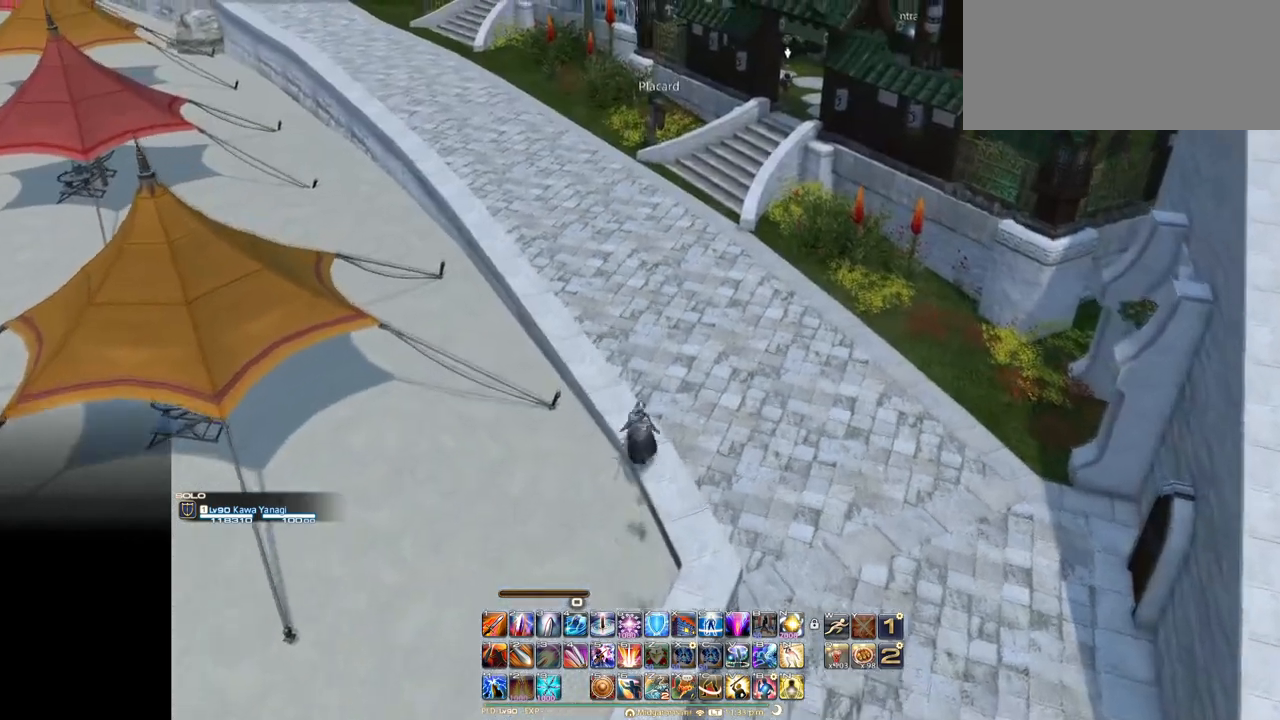
{"keys": [], "events": [[66, "space", "up"]]}
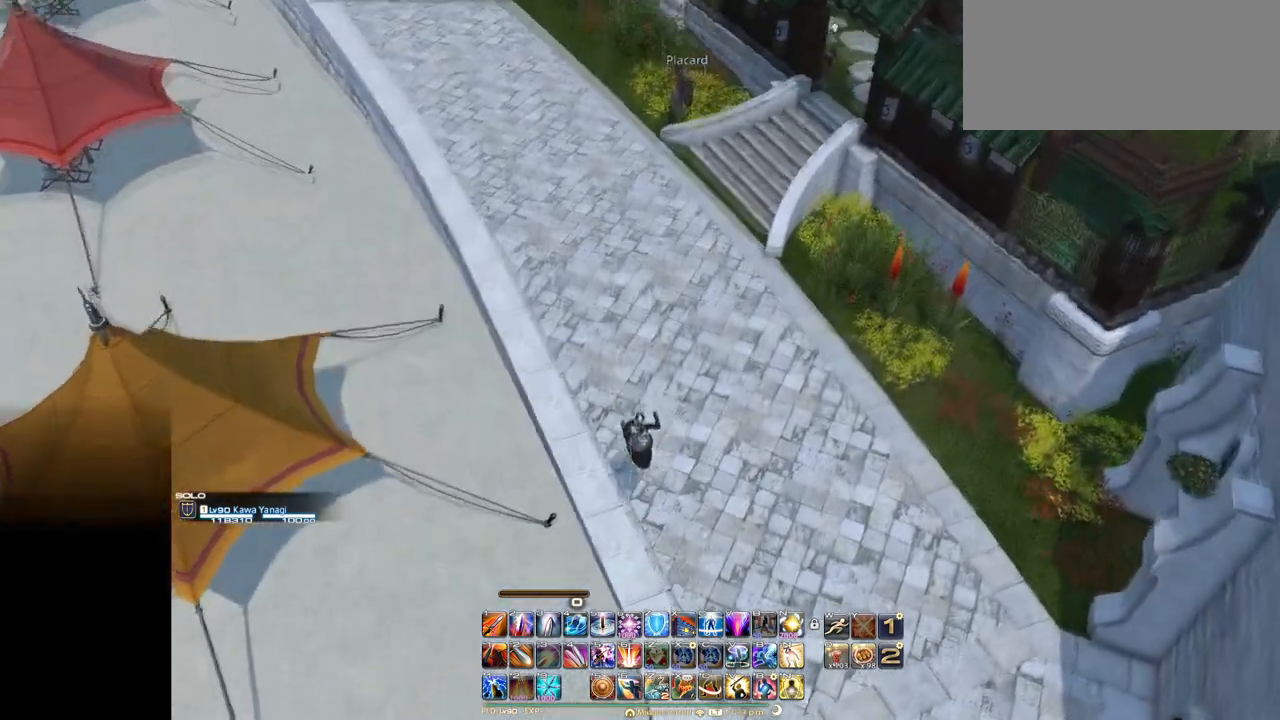
{"keys": [], "events": []}
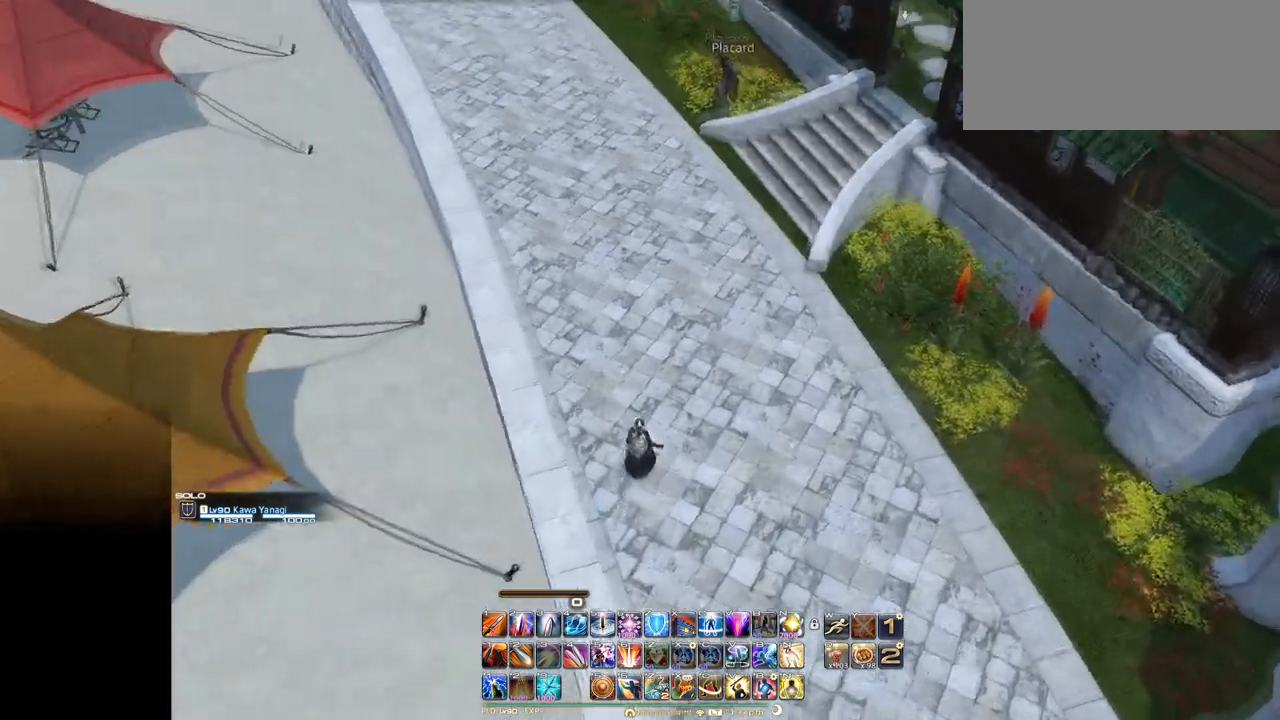
{"keys": [], "events": []}
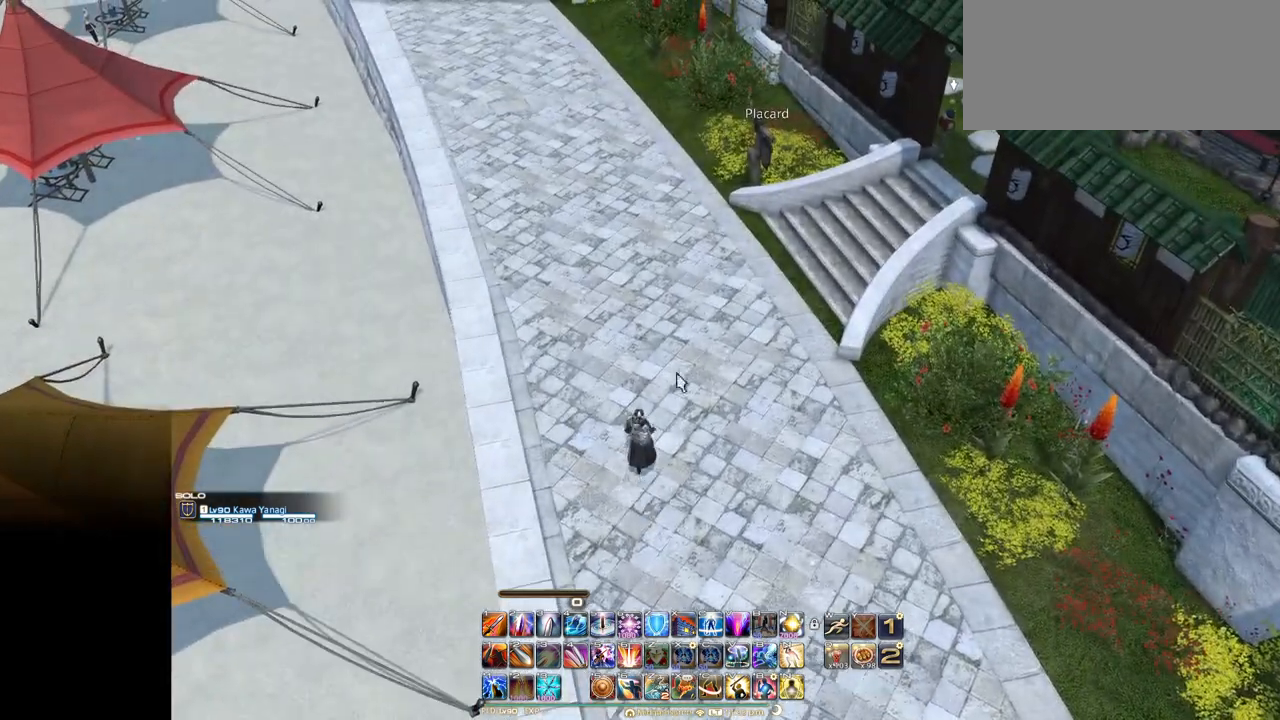
{"keys": [], "events": [[167, "escape", "down"], [301, "escape", "up"]]}